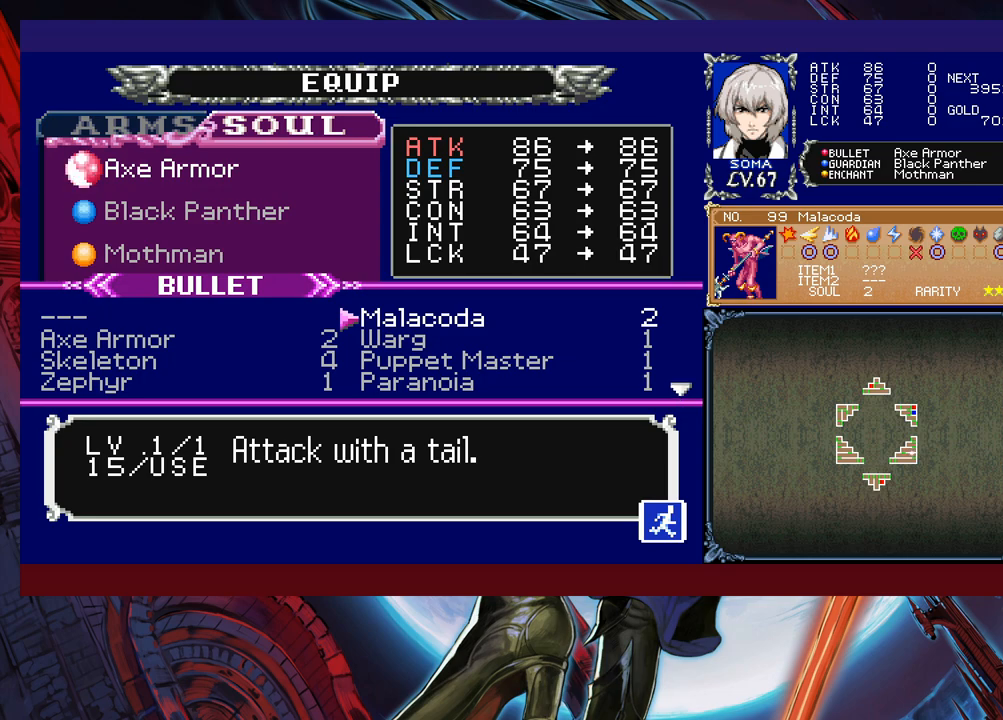
Gameplay with a controller (Xbox layout); each line is a JSON object with the inputs held at the frame after it. "events" lists button and stick changes between this image and that frame as [ms after this image, input, new state], when the widget could be followed in between. Not read: L2 R2 right_stick.
{"buttons": [], "left_stick": "center", "events": []}
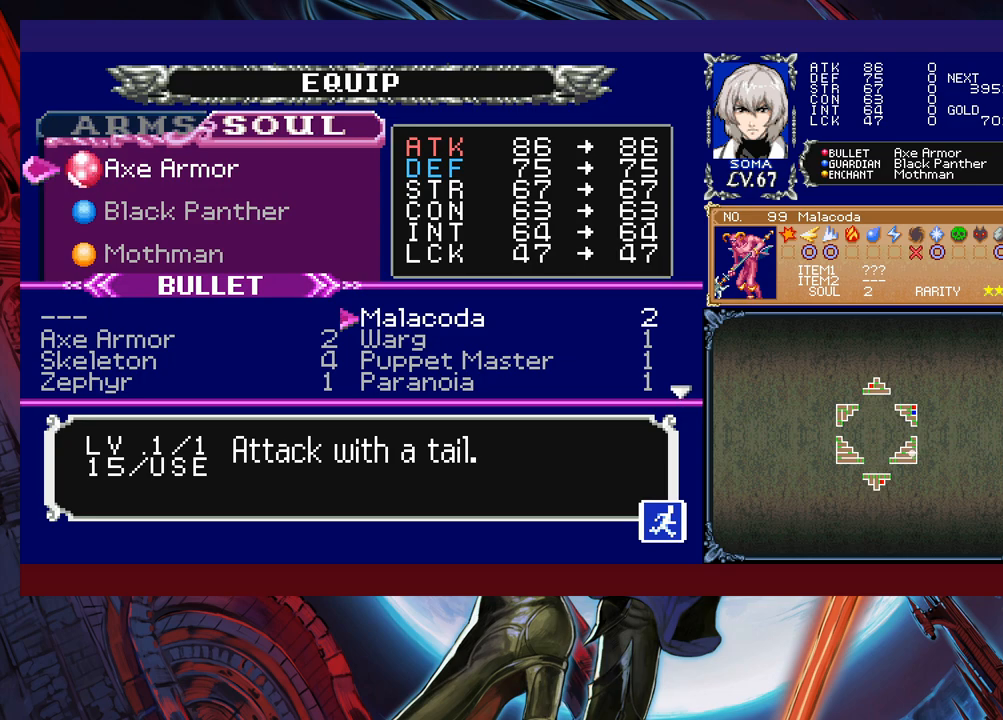
{"buttons": [], "left_stick": "center", "events": [[33, "left_stick", "down"], [167, "left_stick", "center"], [217, "left_stick", "left"], [367, "left_stick", "center"]]}
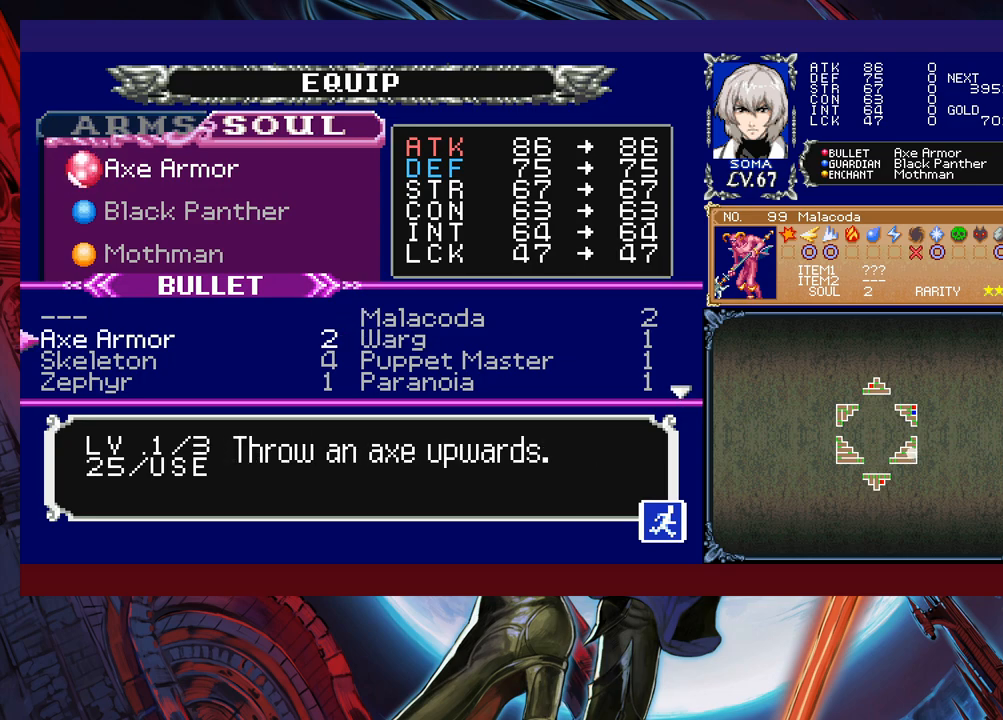
{"buttons": [], "left_stick": "right", "events": [[417, "left_stick", "right"]]}
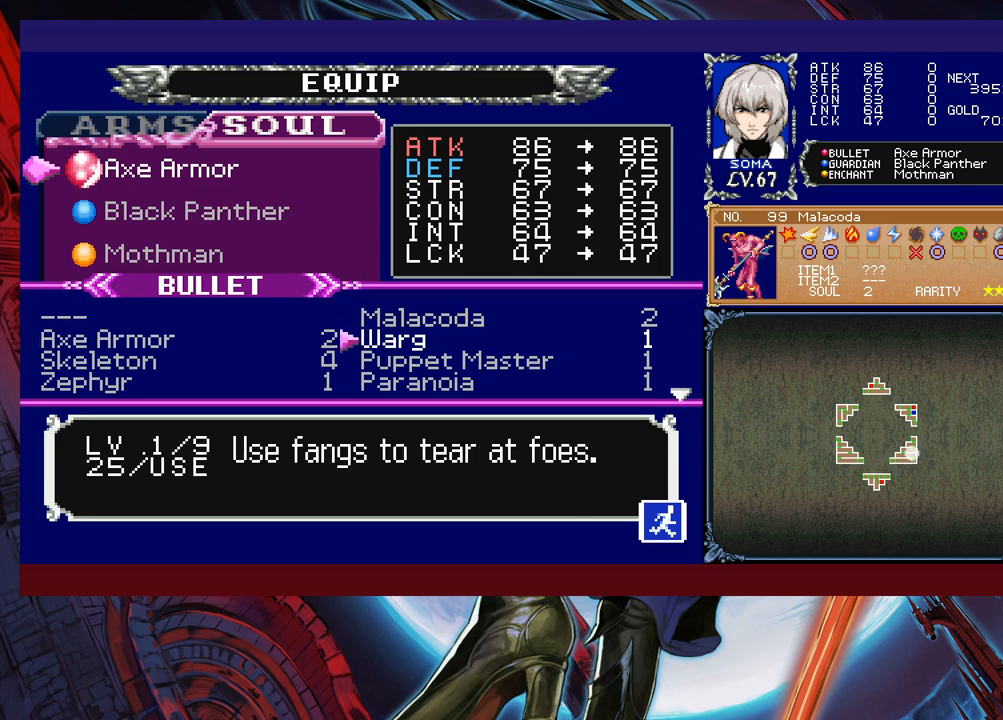
{"buttons": [], "left_stick": "down", "events": [[67, "left_stick", "down"], [367, "left_stick", "center"], [417, "left_stick", "down"]]}
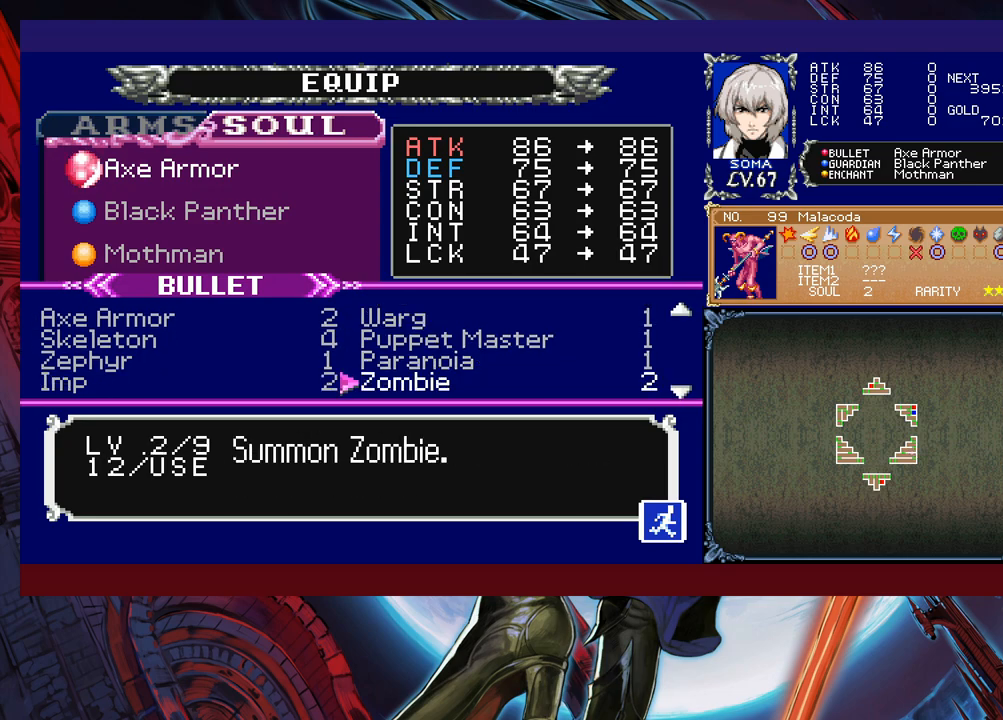
{"buttons": ["R1"], "left_stick": "down", "events": [[17, "left_stick", "center"], [67, "left_stick", "down"], [217, "left_stick", "center"], [267, "left_stick", "down"], [367, "left_stick", "center"], [417, "R1", "down"], [417, "left_stick", "down"]]}
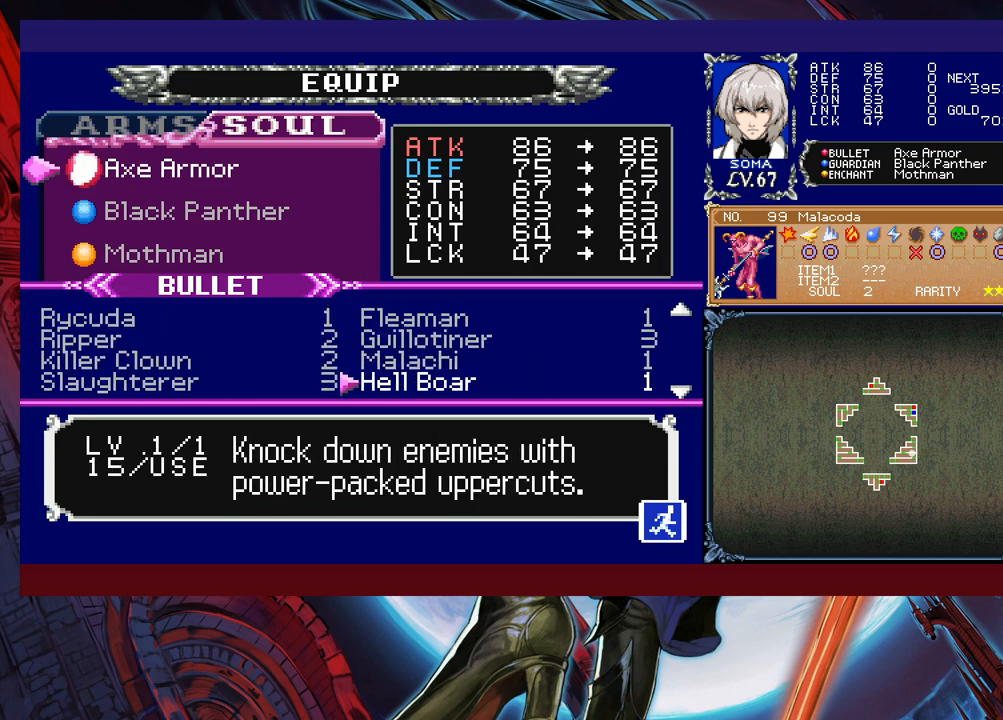
{"buttons": ["R1"], "left_stick": "center", "events": [[67, "left_stick", "center"], [167, "left_stick", "down"], [283, "left_stick", "center"]]}
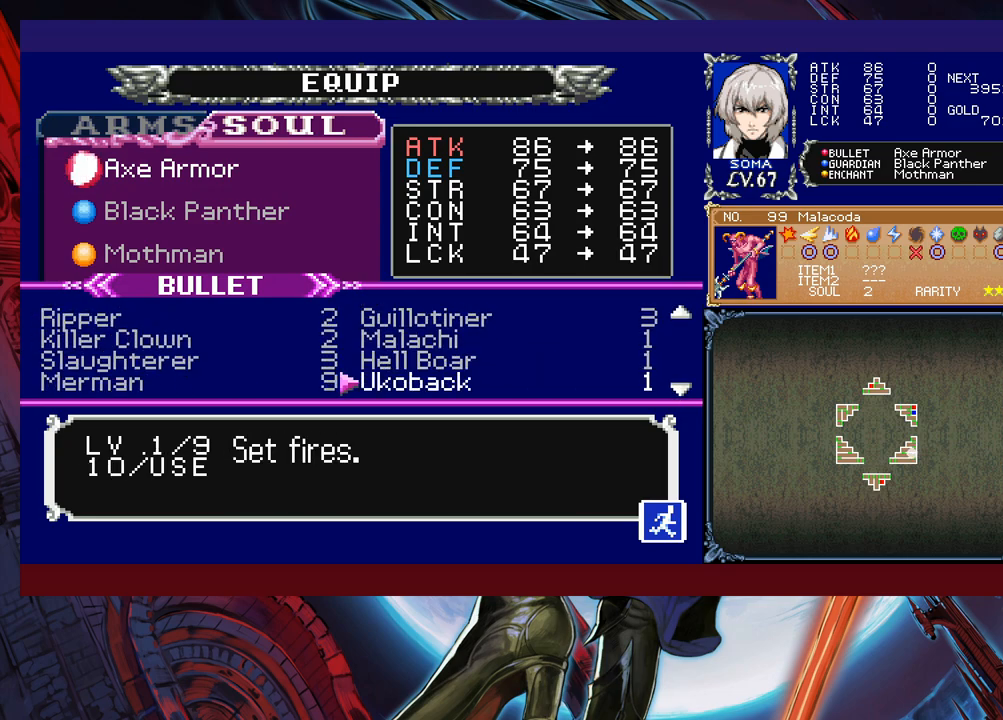
{"buttons": [], "left_stick": "center", "events": [[333, "R1", "up"]]}
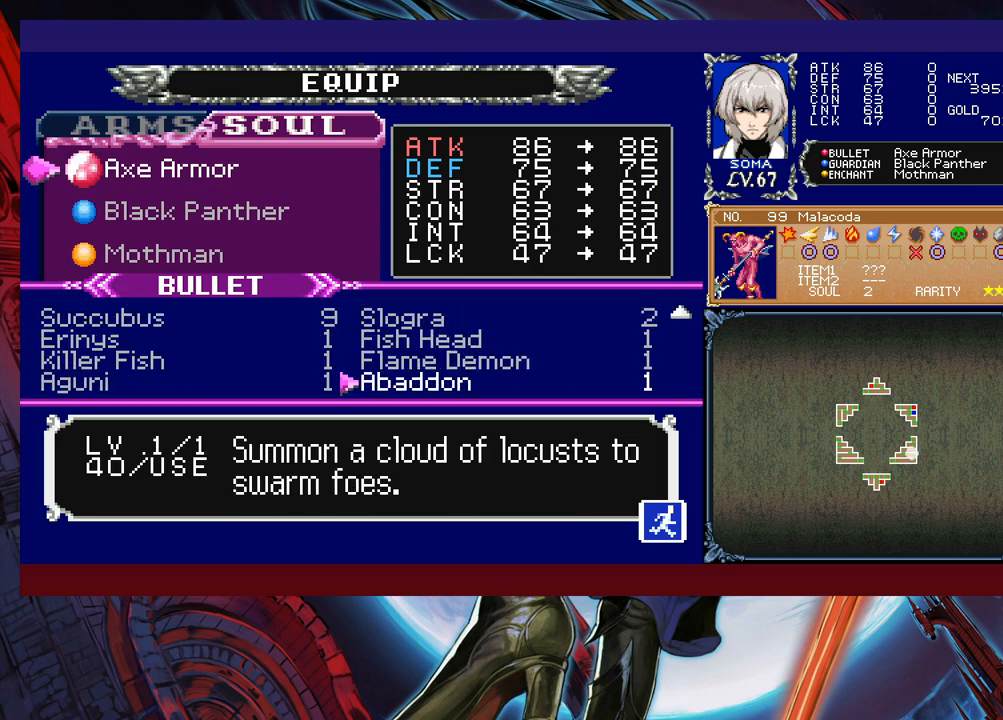
{"buttons": [], "left_stick": "center", "events": [[317, "left_stick", "up"], [417, "left_stick", "center"]]}
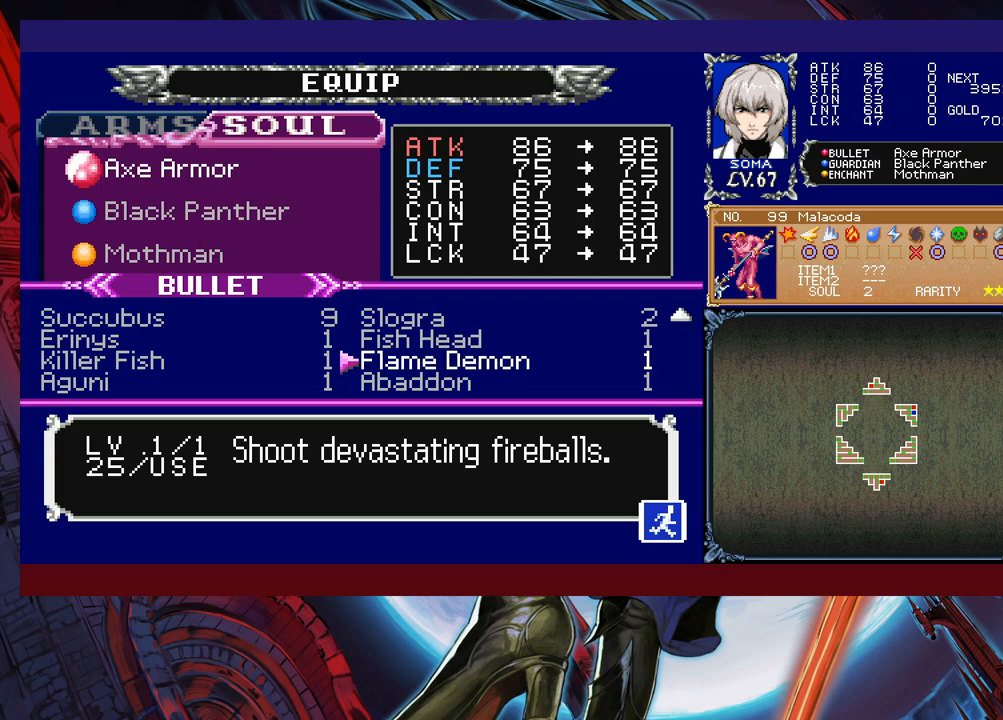
{"buttons": [], "left_stick": "down", "events": [[217, "left_stick", "down"], [317, "left_stick", "center"], [367, "left_stick", "down"]]}
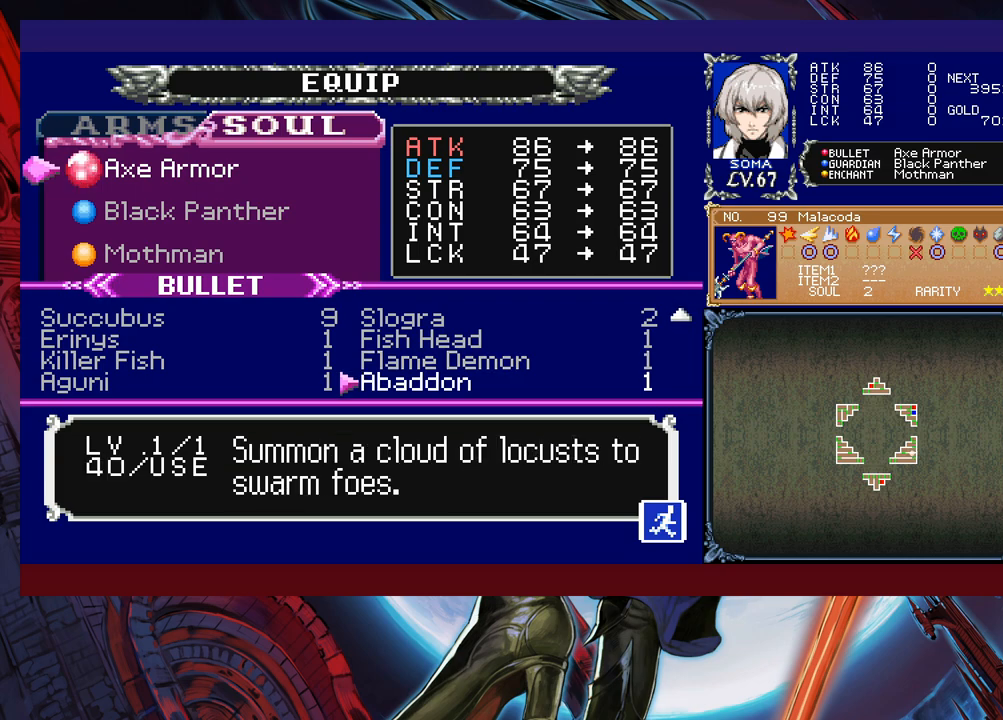
{"buttons": [], "left_stick": "center", "events": [[17, "left_stick", "center"]]}
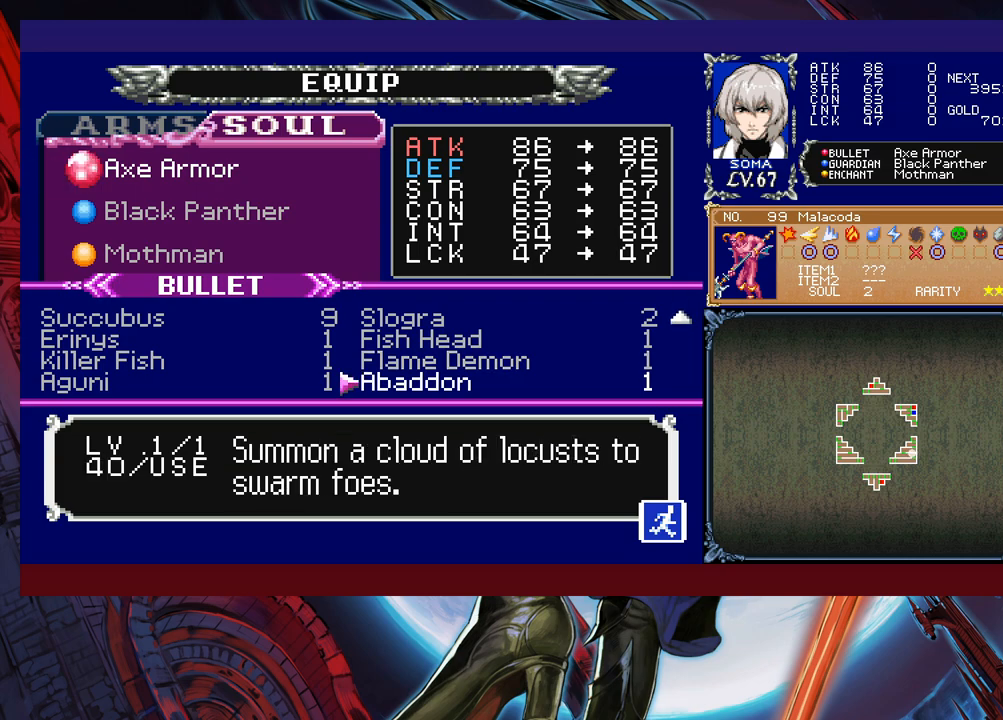
{"buttons": [], "left_stick": "center", "events": [[67, "left_stick", "left"], [183, "left_stick", "center"]]}
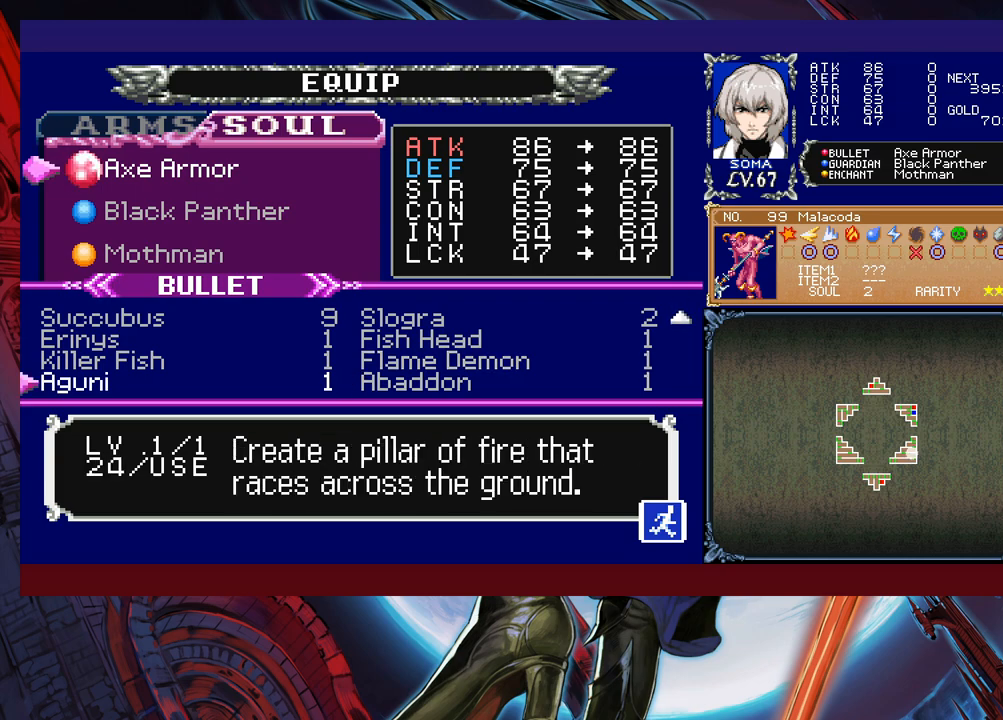
{"buttons": [], "left_stick": "up", "events": [[283, "left_stick", "up"], [417, "left_stick", "center"], [483, "left_stick", "up"]]}
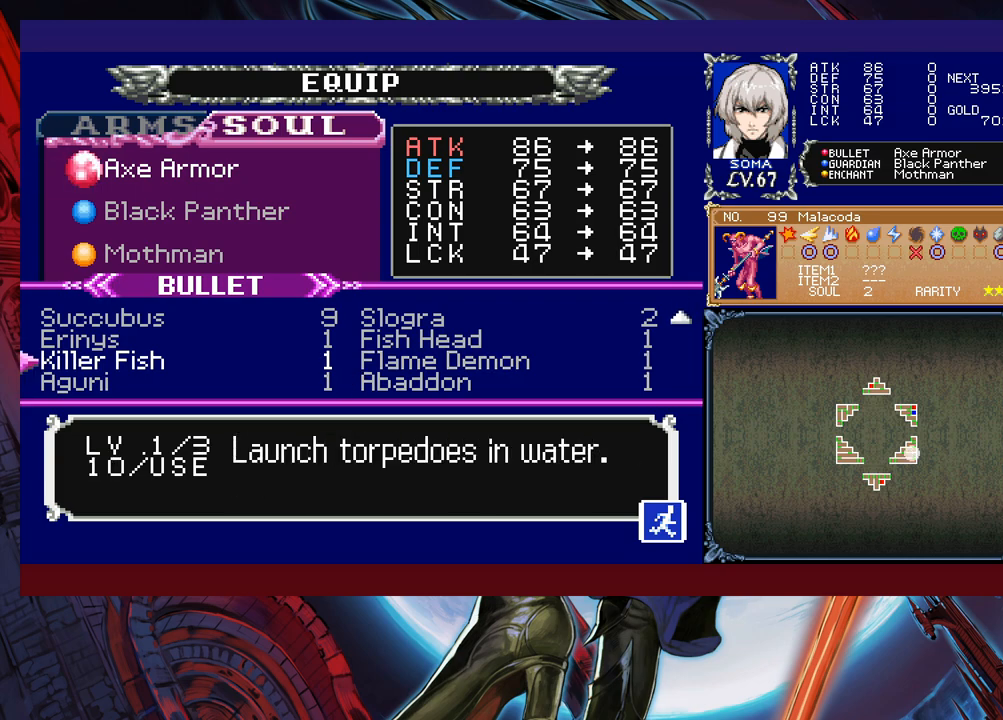
{"buttons": [], "left_stick": "center", "events": [[117, "left_stick", "center"]]}
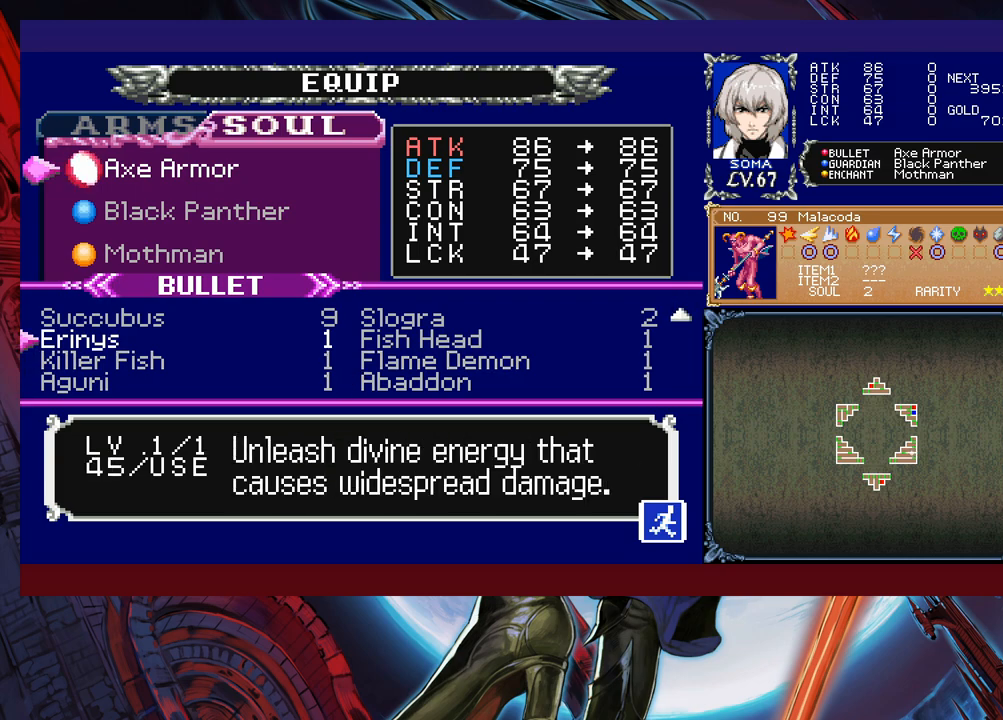
{"buttons": [], "left_stick": "center", "events": [[217, "left_stick", "down"], [333, "left_stick", "center"]]}
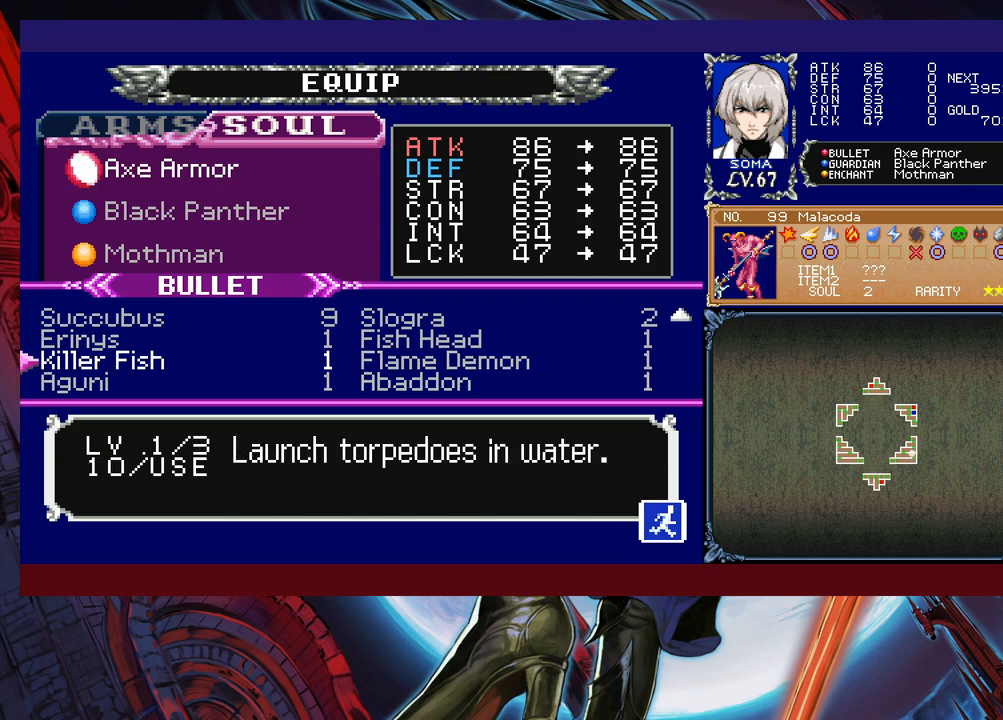
{"buttons": [], "left_stick": "right", "events": [[383, "left_stick", "right"]]}
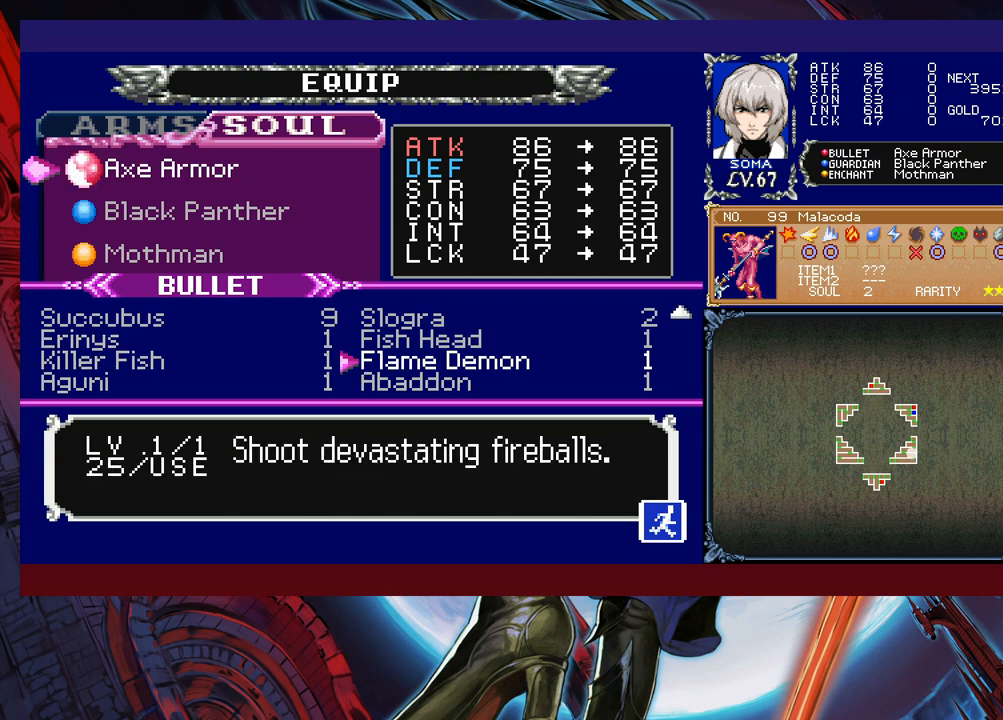
{"buttons": [], "left_stick": "center", "events": [[17, "left_stick", "center"], [67, "left_stick", "up"], [183, "left_stick", "center"]]}
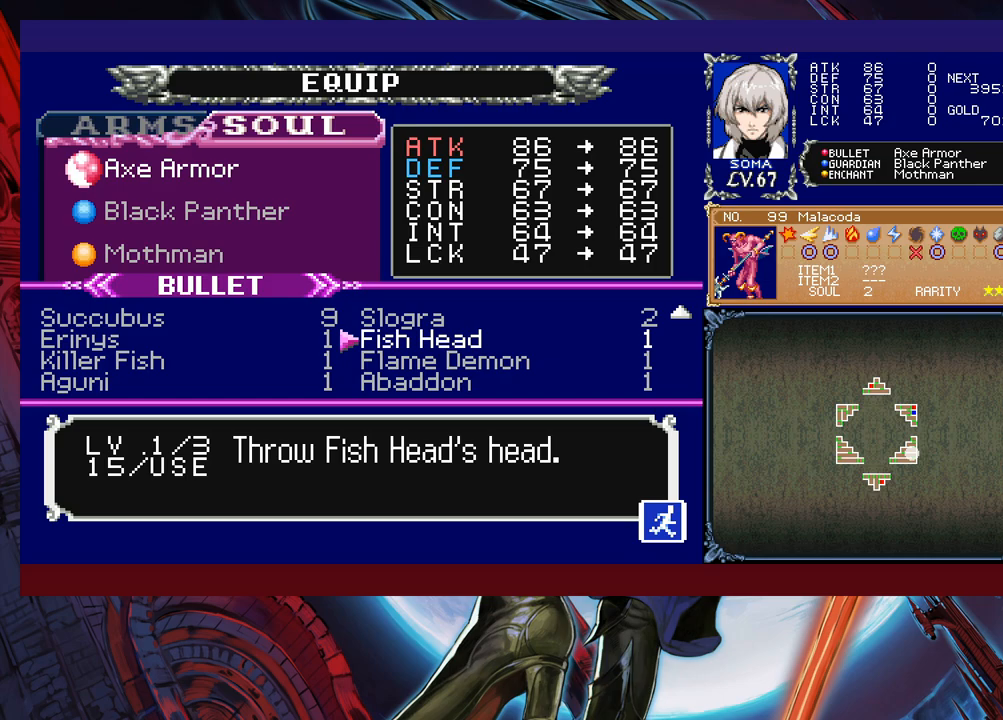
{"buttons": [], "left_stick": "center", "events": []}
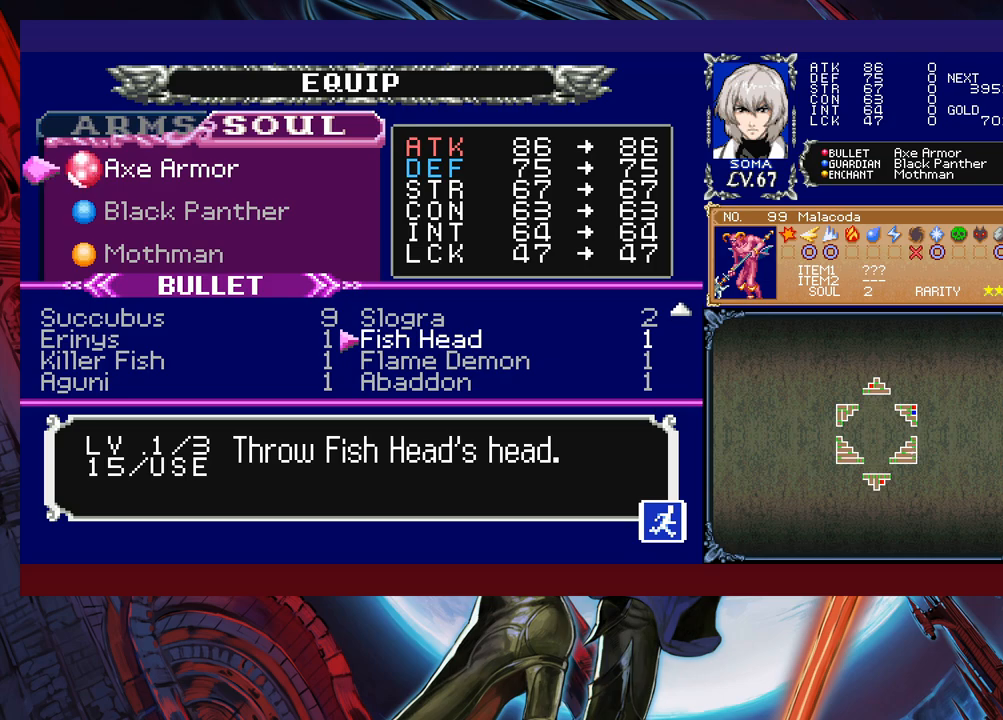
{"buttons": [], "left_stick": "center", "events": [[367, "left_stick", "up"], [483, "left_stick", "center"]]}
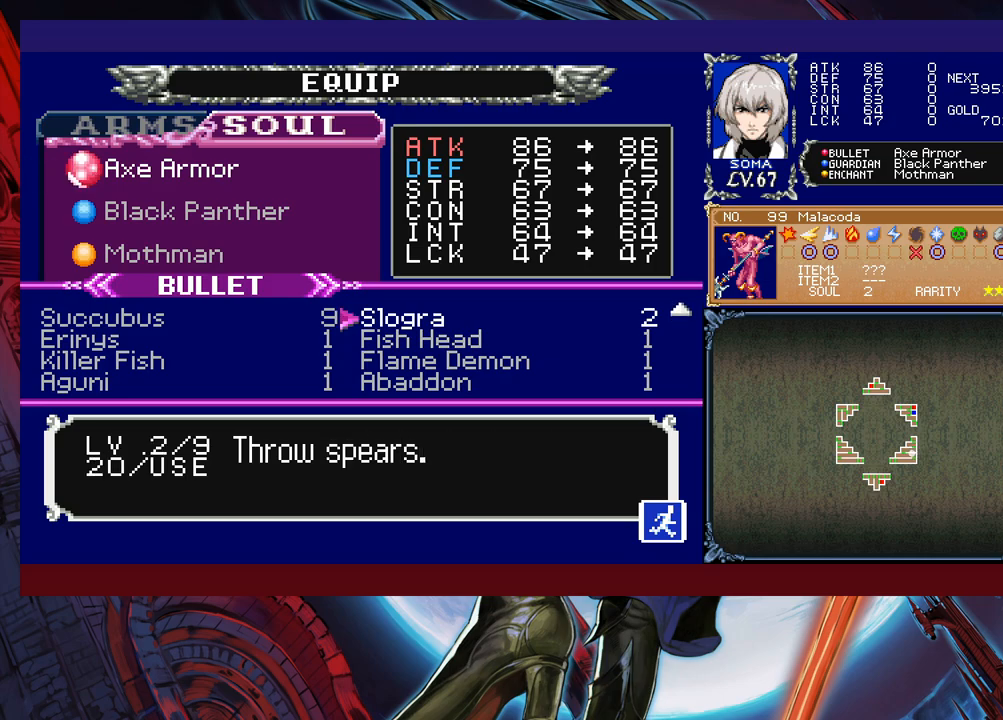
{"buttons": [], "left_stick": "center", "events": [[33, "left_stick", "left"], [167, "left_stick", "center"]]}
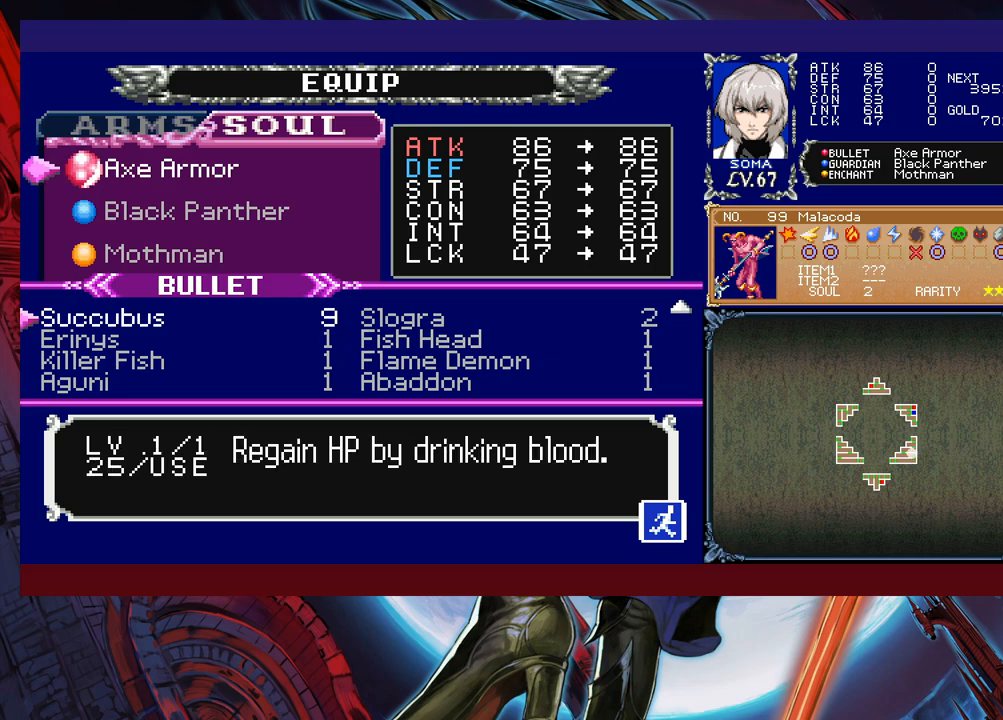
{"buttons": [], "left_stick": "center", "events": [[17, "left_stick", "right"], [133, "left_stick", "center"], [217, "left_stick", "down"], [333, "left_stick", "center"]]}
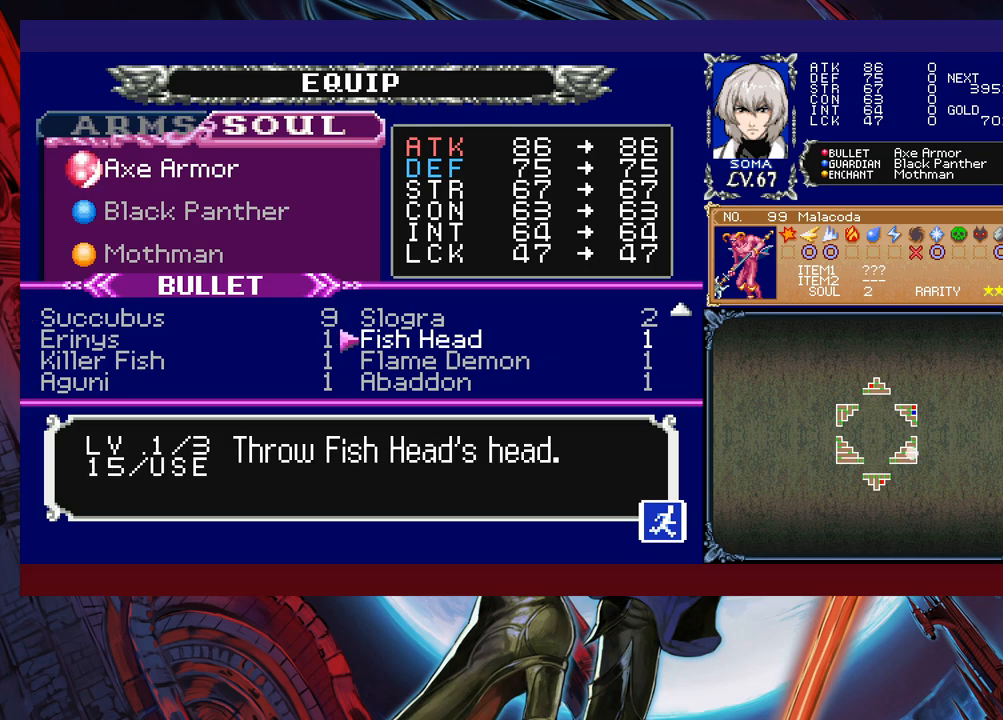
{"buttons": ["B"], "left_stick": "center", "events": [[383, "A", "down"], [467, "A", "up"], [483, "B", "down"]]}
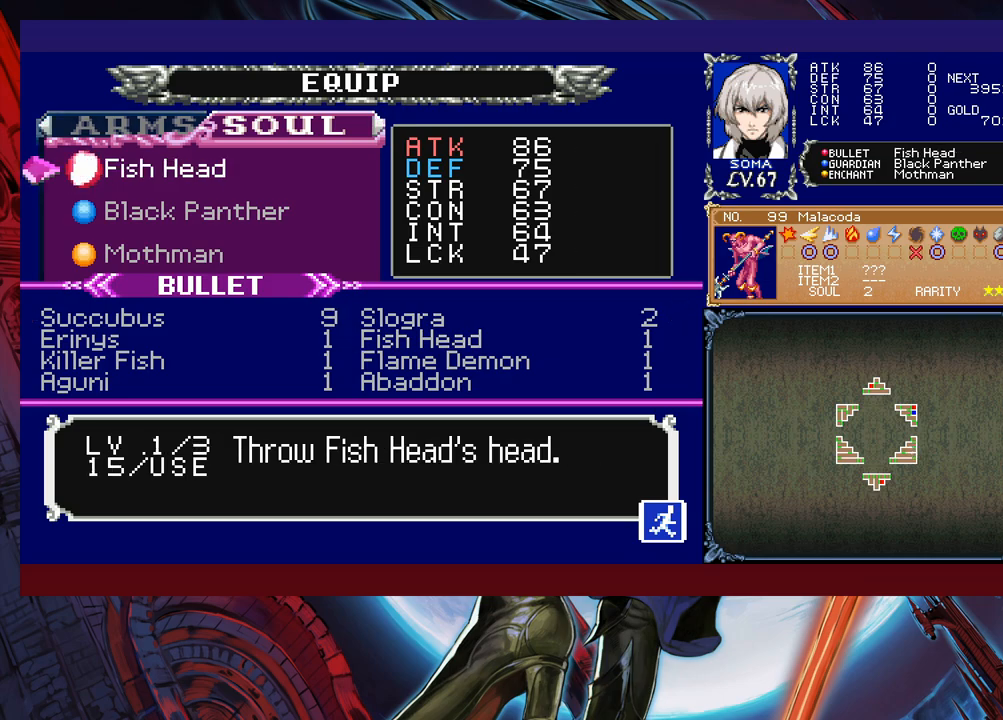
{"buttons": [], "left_stick": "left", "events": [[133, "B", "up"], [267, "left_stick", "left"], [367, "B", "down"], [467, "B", "up"]]}
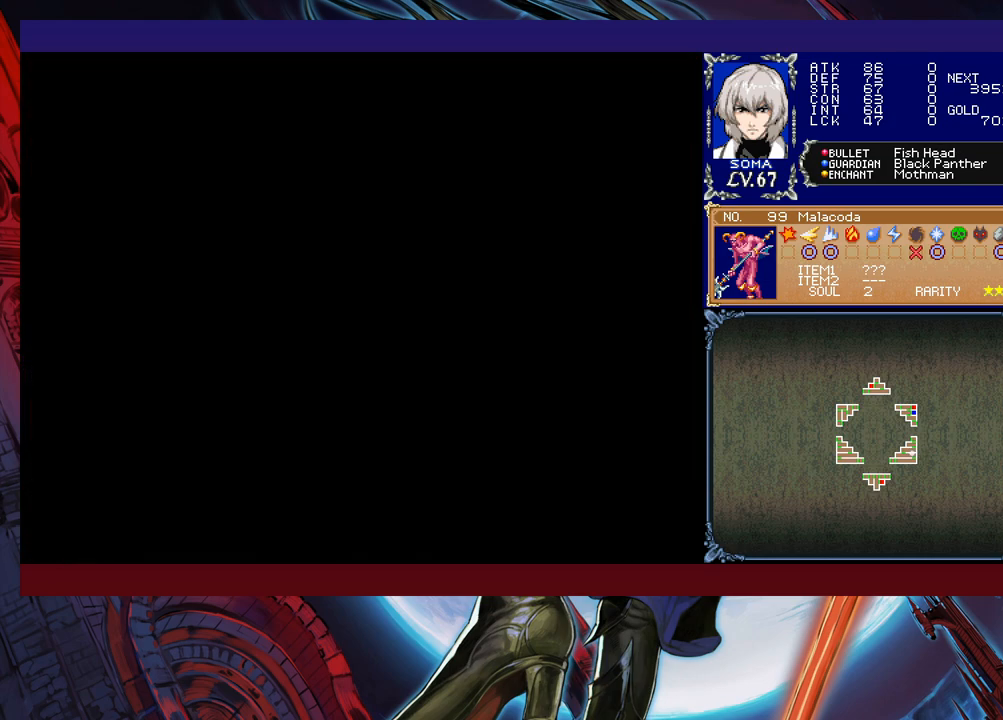
{"buttons": [], "left_stick": "left", "events": []}
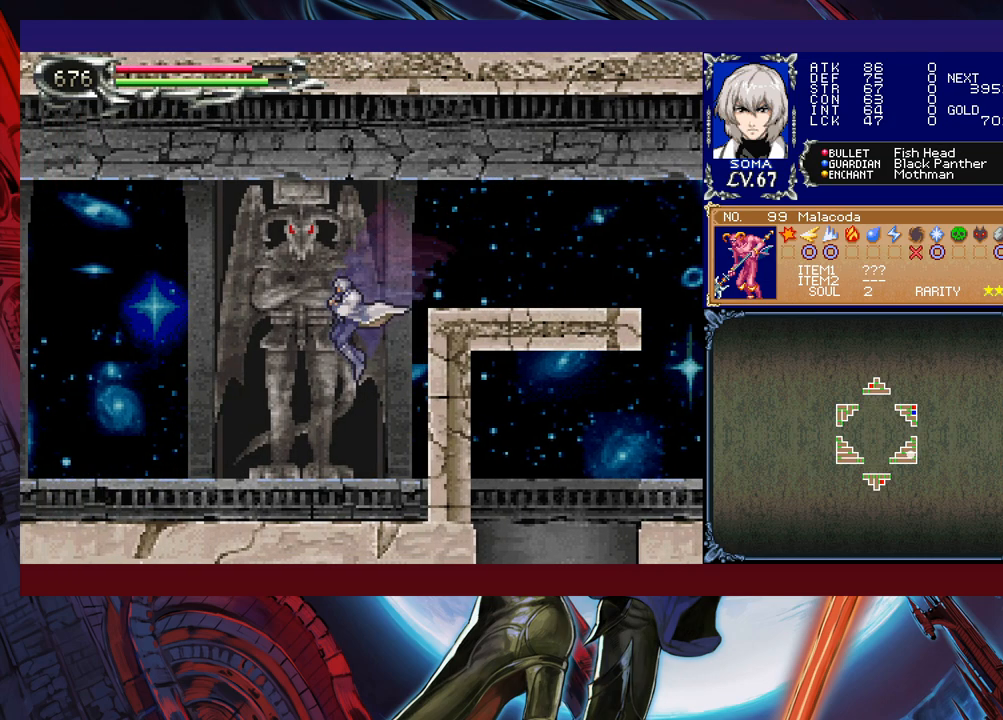
{"buttons": [], "left_stick": "left", "events": []}
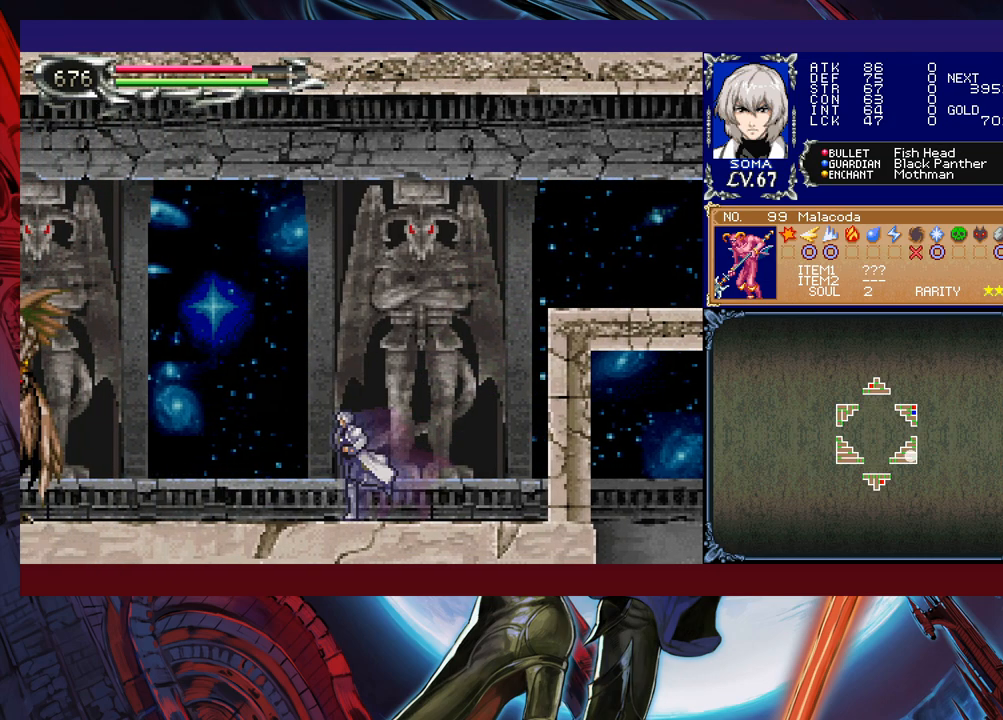
{"buttons": [], "left_stick": "up-left", "events": [[333, "B", "down"], [417, "left_stick", "up-left"], [467, "B", "up"]]}
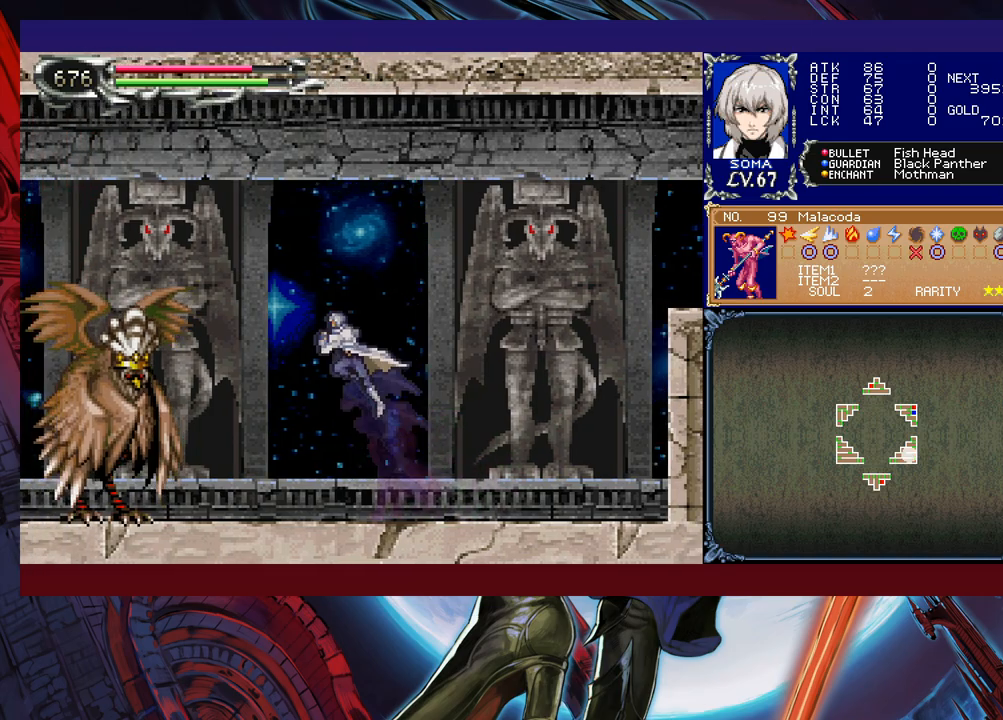
{"buttons": ["A"], "left_stick": "center", "events": [[167, "A", "down"], [267, "A", "up"], [317, "left_stick", "center"], [417, "B", "down"], [433, "A", "down"], [433, "B", "up"]]}
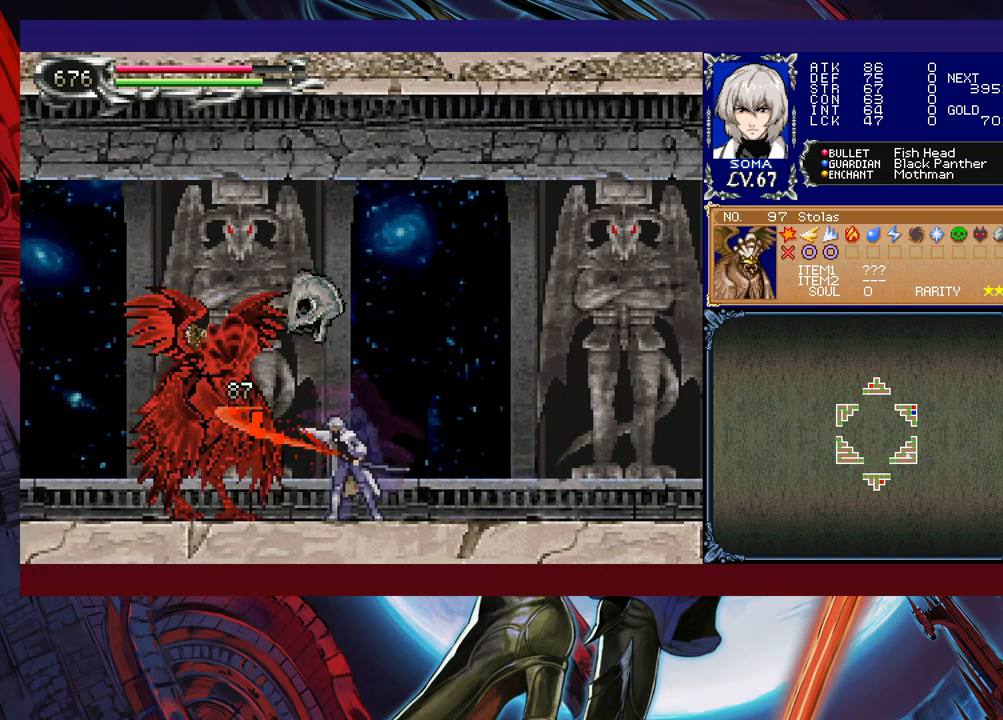
{"buttons": [], "left_stick": "right", "events": [[17, "A", "up"], [217, "B", "down"], [267, "A", "down"], [267, "B", "up"], [317, "A", "up"], [433, "left_stick", "right"]]}
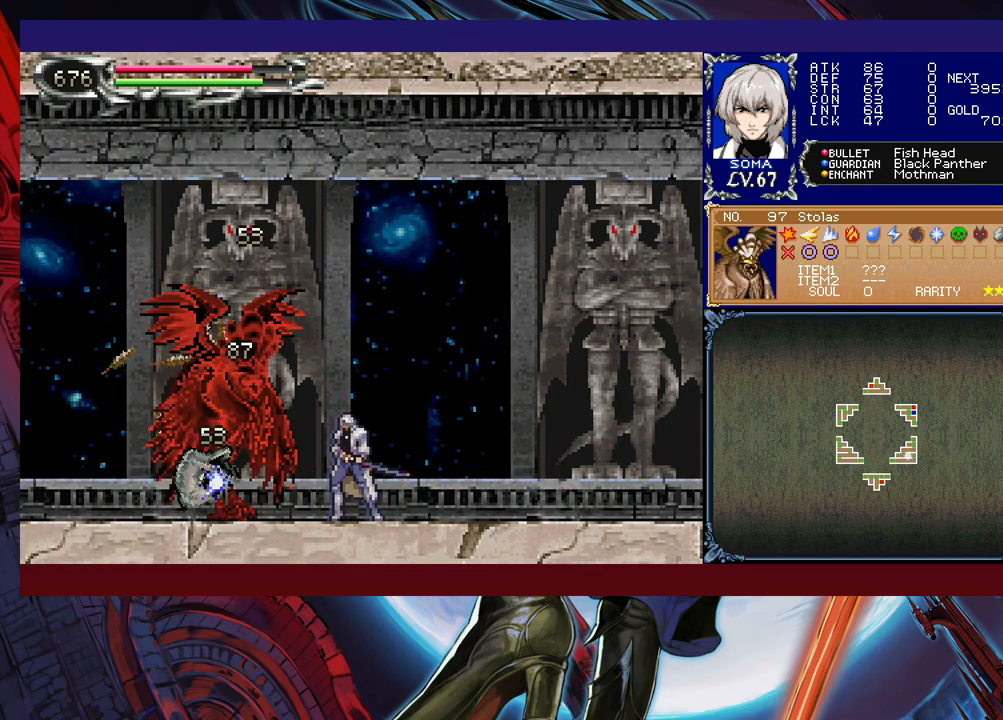
{"buttons": ["A"], "left_stick": "center", "events": [[67, "left_stick", "left"], [117, "B", "down"], [167, "A", "down"], [167, "B", "up"], [183, "left_stick", "right"], [217, "A", "up"], [383, "left_stick", "left"], [433, "B", "down"], [483, "A", "down"], [483, "B", "up"], [483, "left_stick", "center"]]}
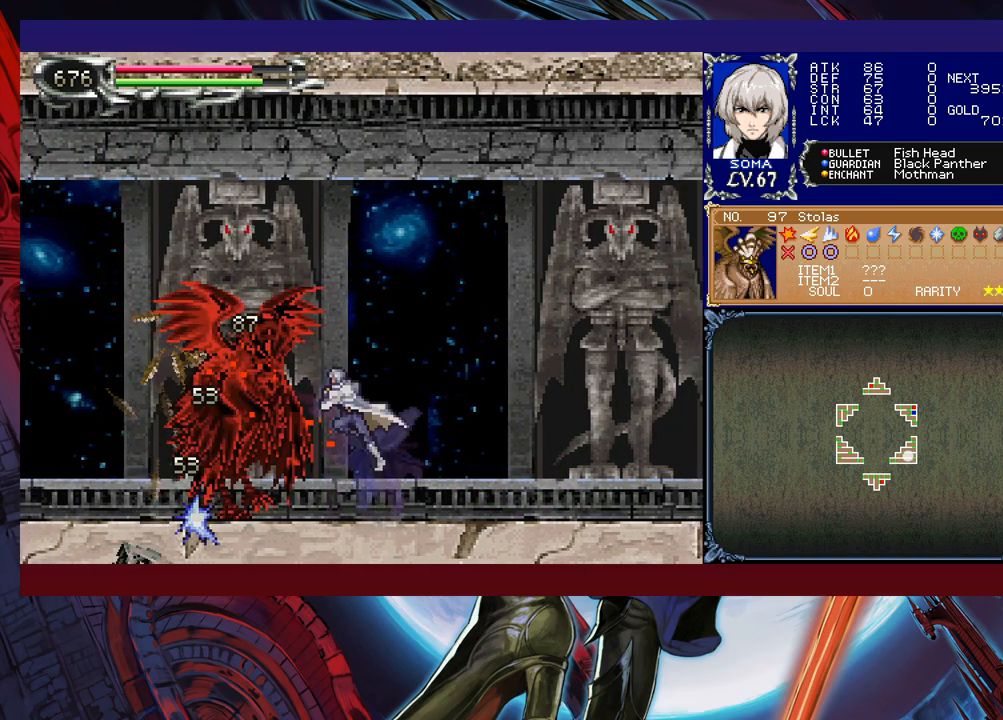
{"buttons": [], "left_stick": "center", "events": [[17, "left_stick", "right"], [67, "A", "up"], [267, "B", "down"], [283, "left_stick", "center"], [317, "A", "down"], [317, "B", "up"], [367, "A", "up"]]}
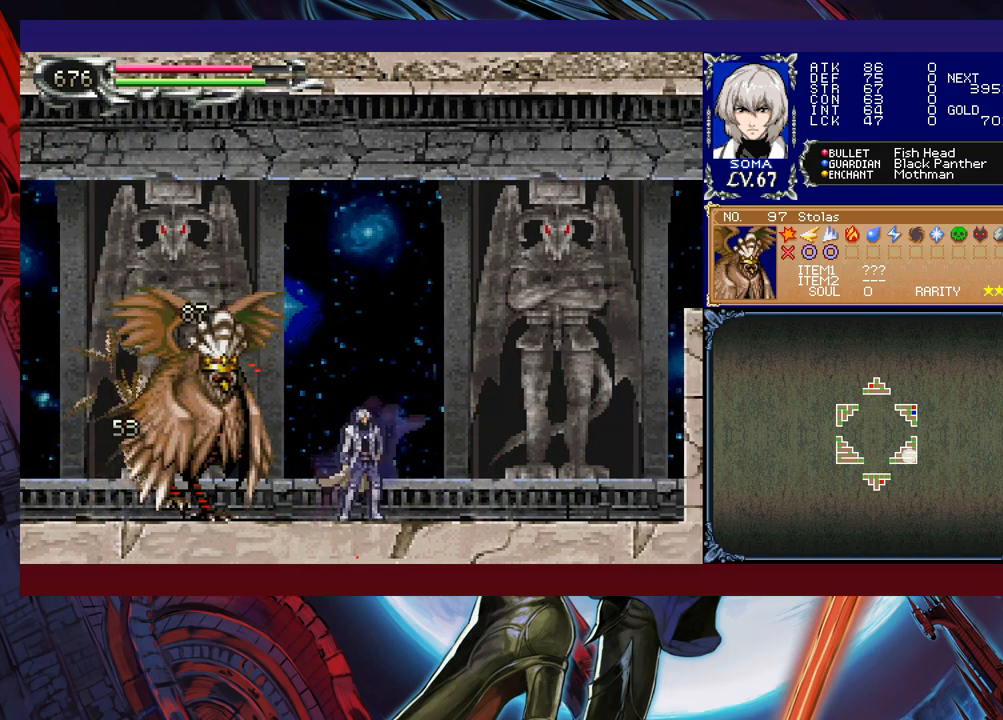
{"buttons": ["A"], "left_stick": "center", "events": [[83, "B", "down"], [83, "left_stick", "left"], [117, "A", "down"], [117, "B", "up"], [167, "left_stick", "center"], [183, "A", "up"], [367, "left_stick", "right"], [433, "B", "down"], [467, "A", "down"], [467, "B", "up"], [467, "left_stick", "center"]]}